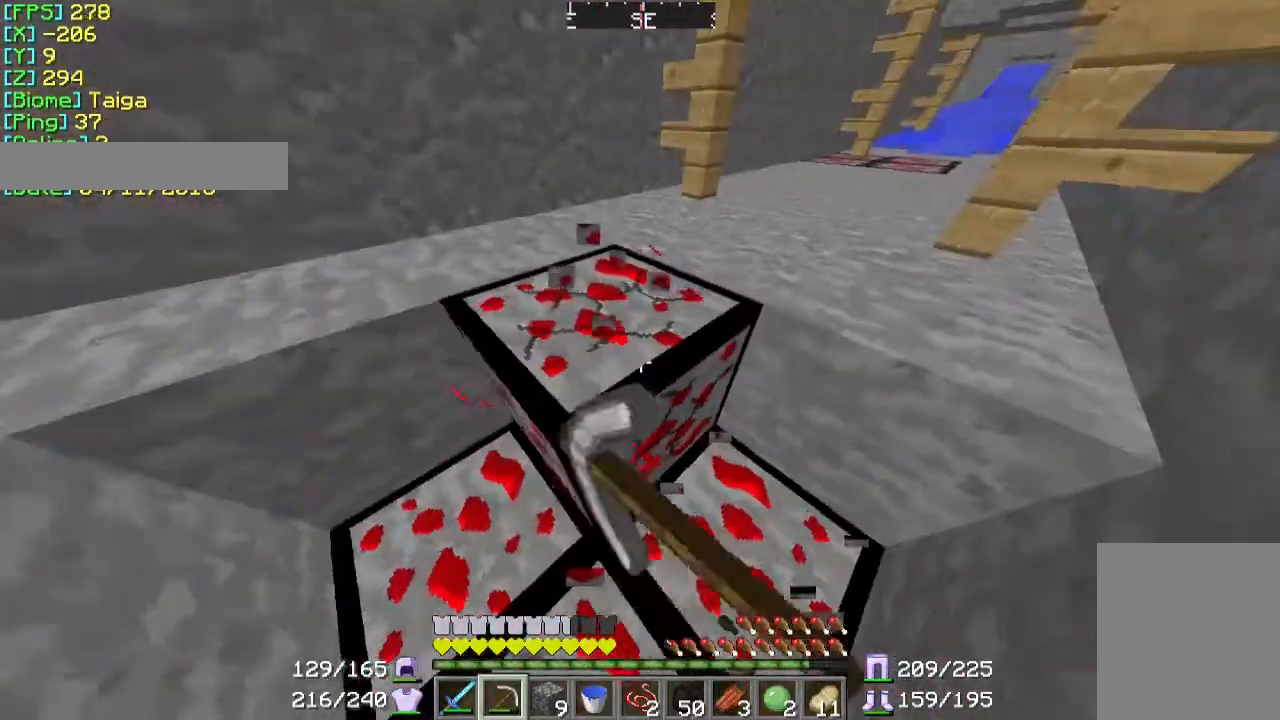
Gameplay with keyboard and mouse; each line is a JSON object with the keys and mouse buttons held at the frame after it. "events" lists presses ("down") and releases ("up") of "a", "d", "s", "w", "mouse_left" and "mouse_right" between this image and that frame as [ms after this image, input, new state], when the widget could be followed in between. "mouse_left", "mouse_right" = the "left", "right" buttons of the "mouse" list. No other keys are recorded. Fast repeated clicks can show as one long hold. Mouse movement is not recorded.
{"keys": ["a", "w"], "mouse": ["left"], "events": [[300, "w", "down"]]}
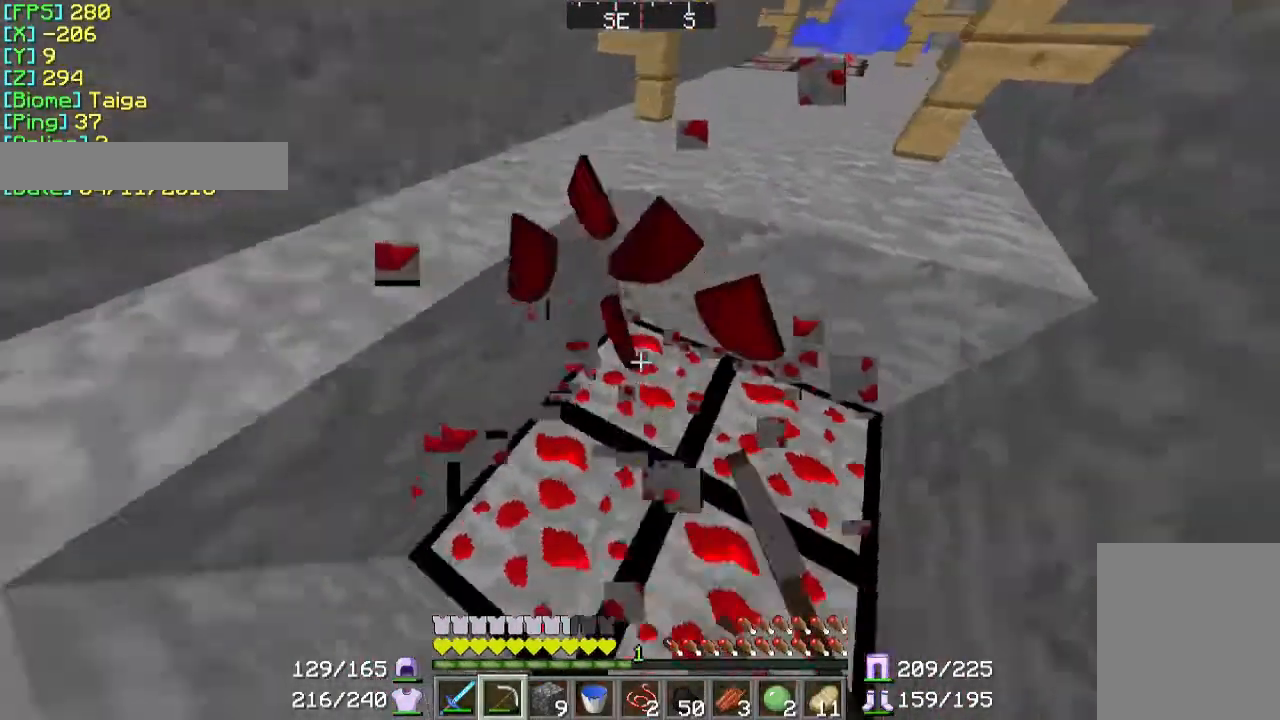
{"keys": [], "mouse": ["left"], "events": [[167, "w", "up"], [200, "a", "up"]]}
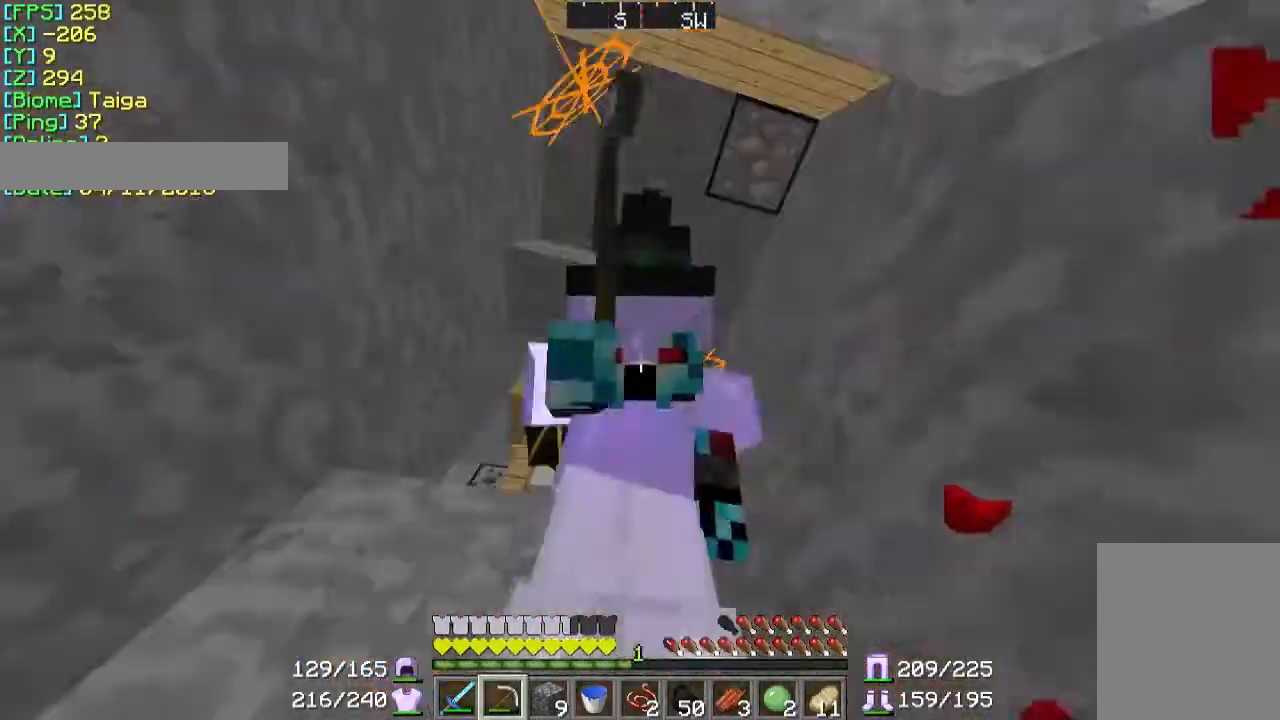
{"keys": ["a", "w"], "mouse": ["left"], "events": [[367, "a", "down"], [400, "w", "down"]]}
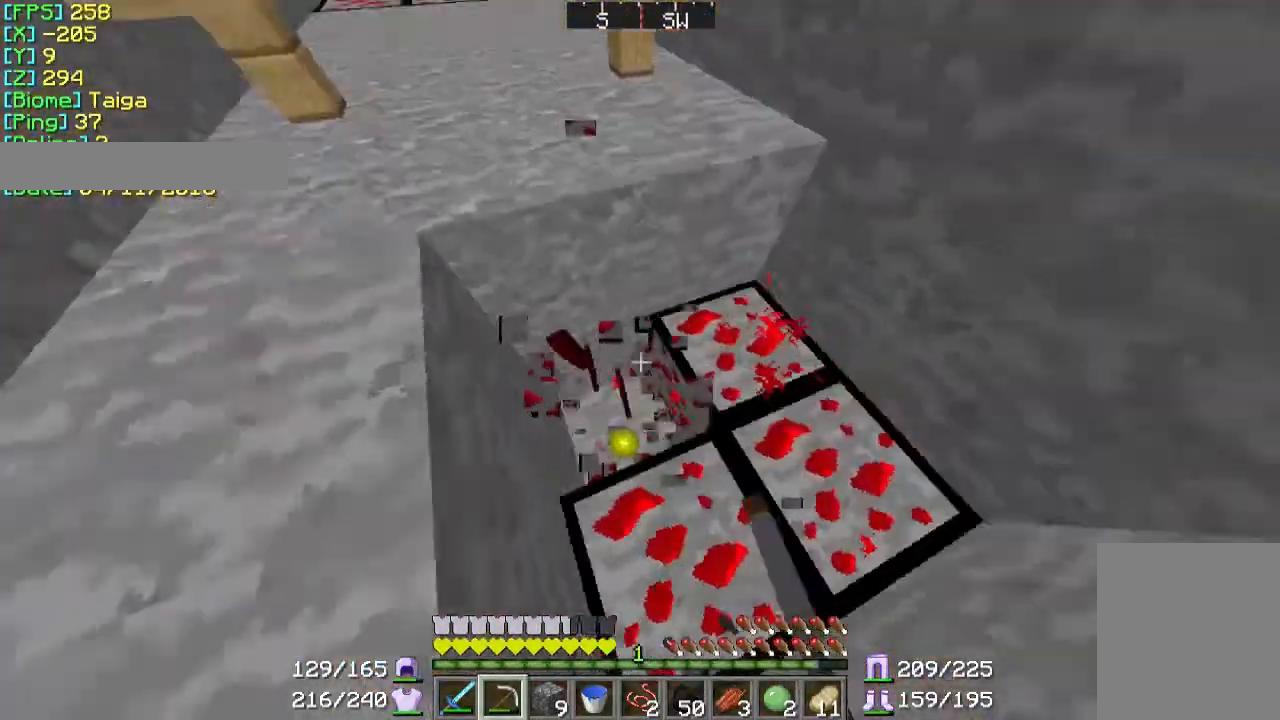
{"keys": ["a", "w"], "mouse": ["left"], "events": []}
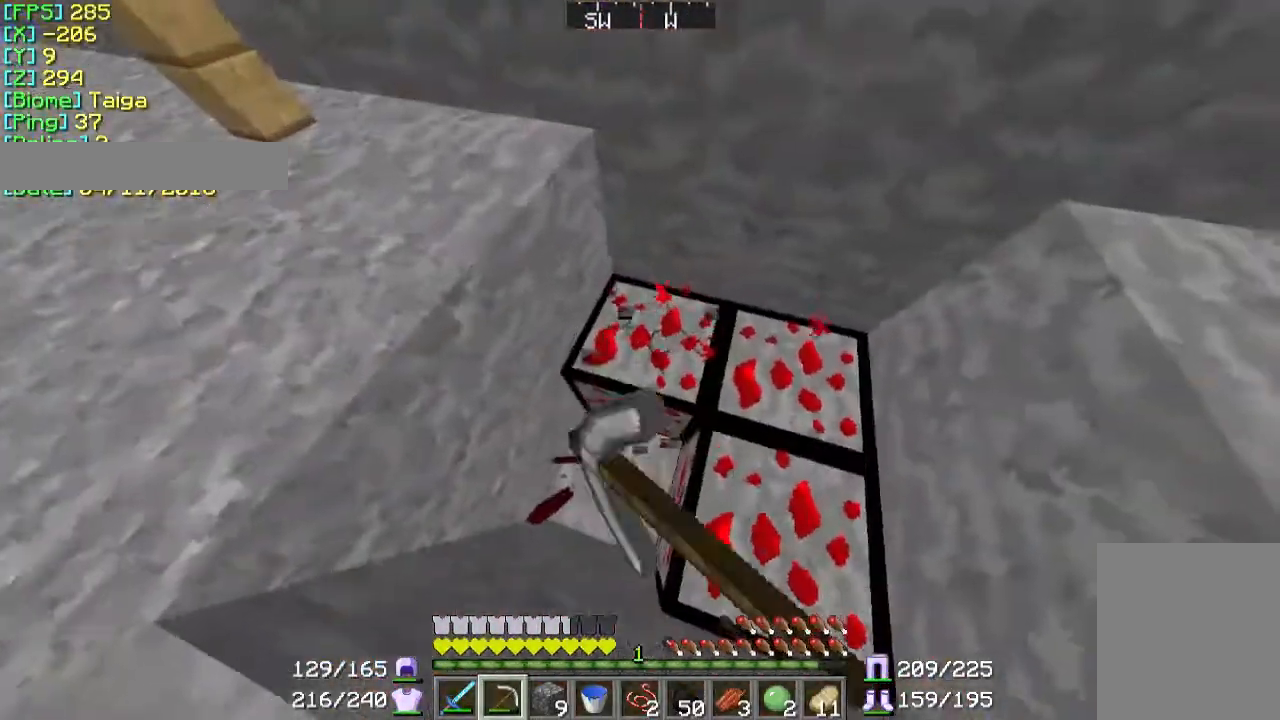
{"keys": ["a", "w"], "mouse": ["left"], "events": []}
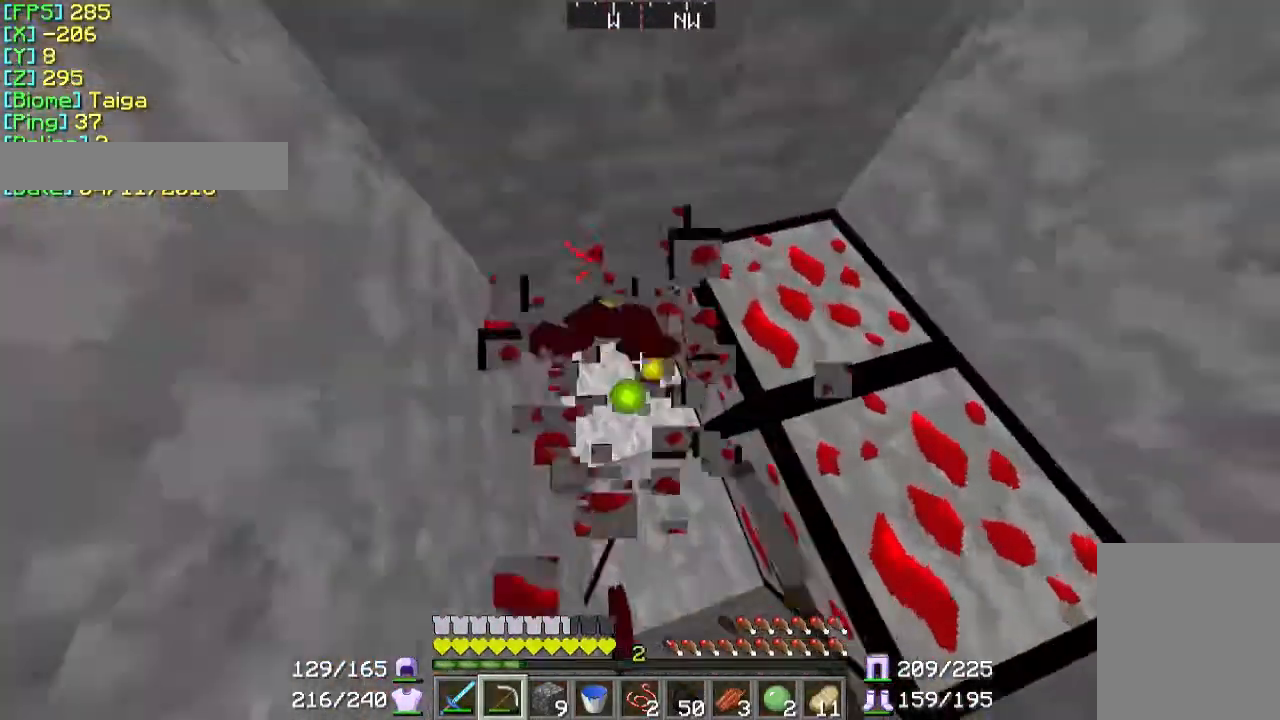
{"keys": ["a", "w"], "mouse": ["left"], "events": []}
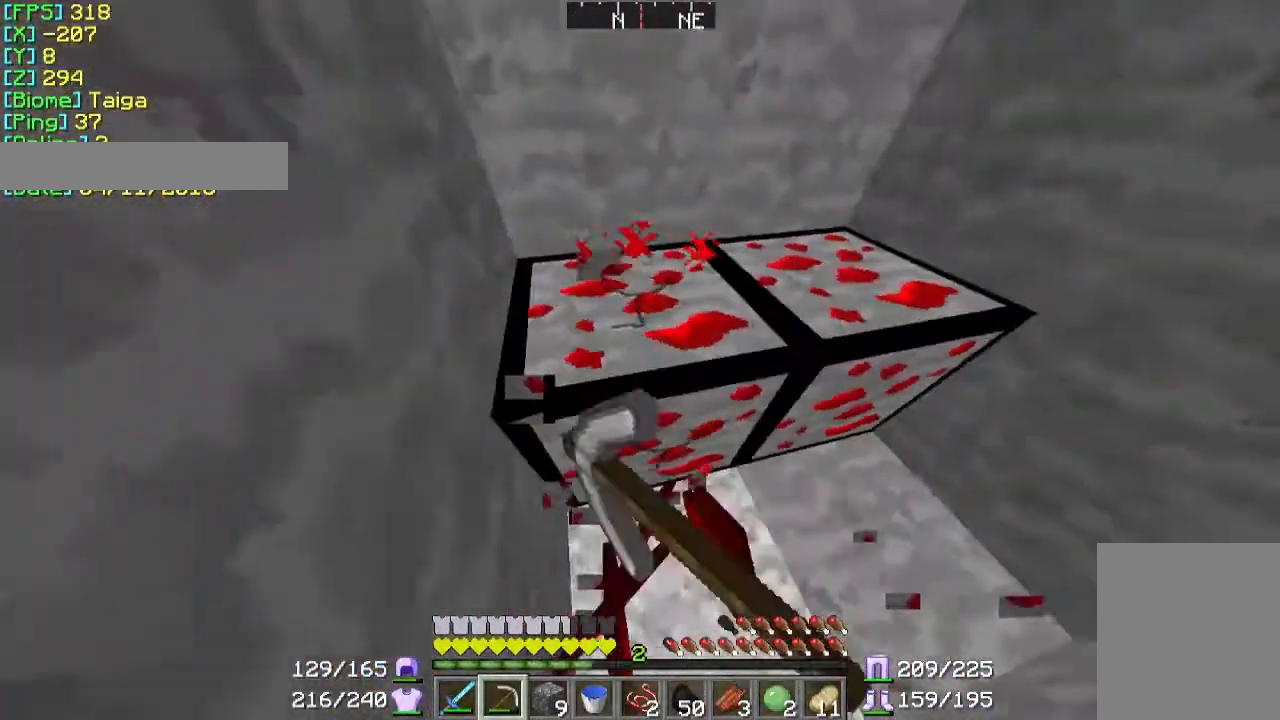
{"keys": ["a", "w"], "mouse": ["left"], "events": []}
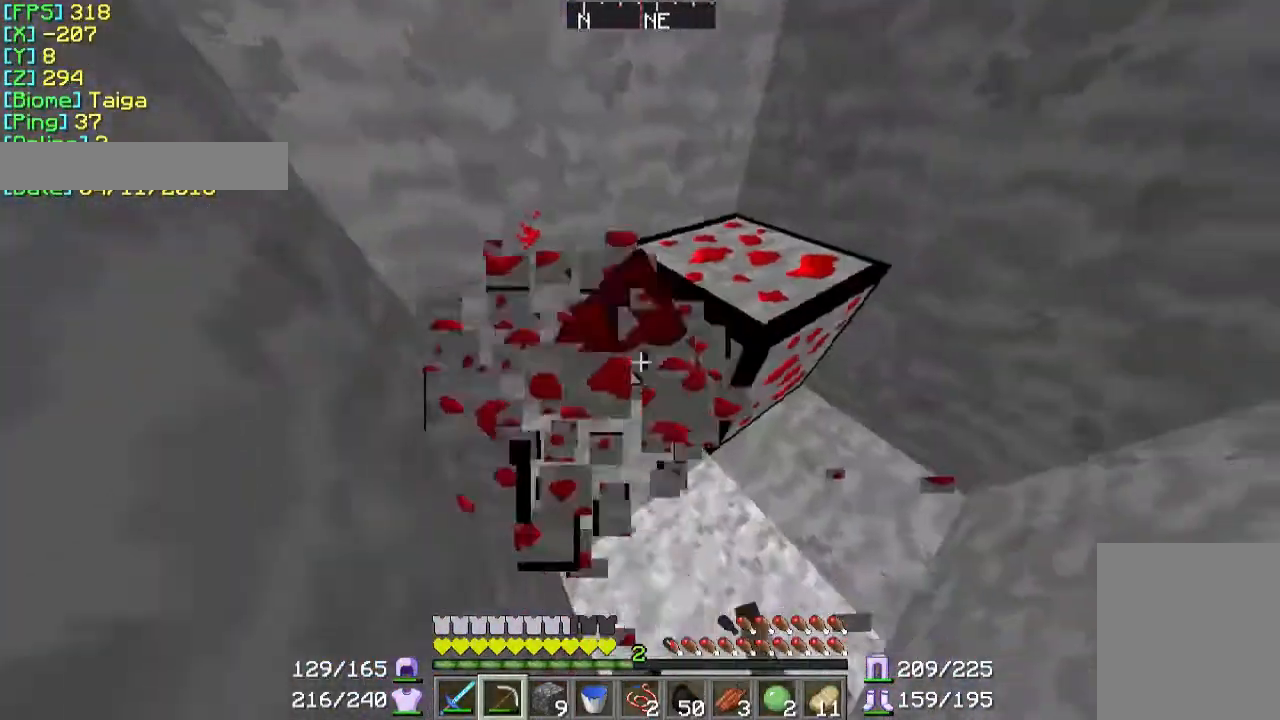
{"keys": ["a", "w"], "mouse": ["left"], "events": []}
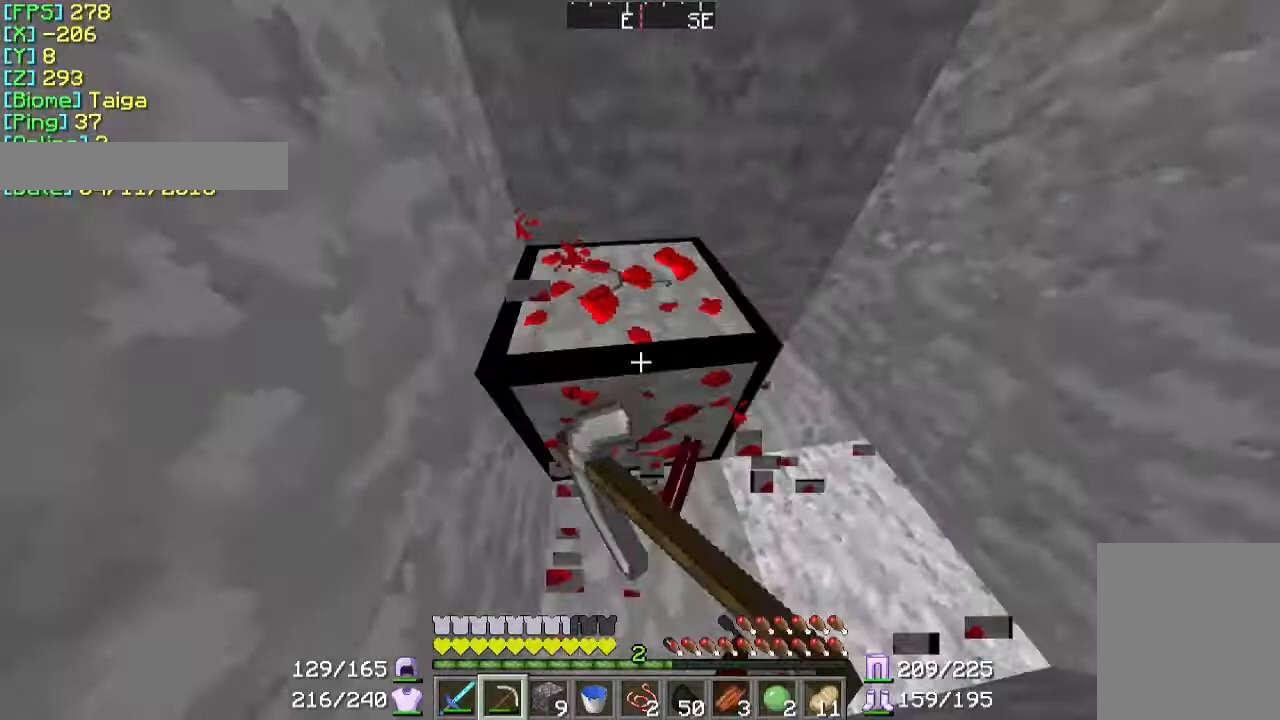
{"keys": ["w"], "mouse": ["left"], "events": [[67, "a", "up"]]}
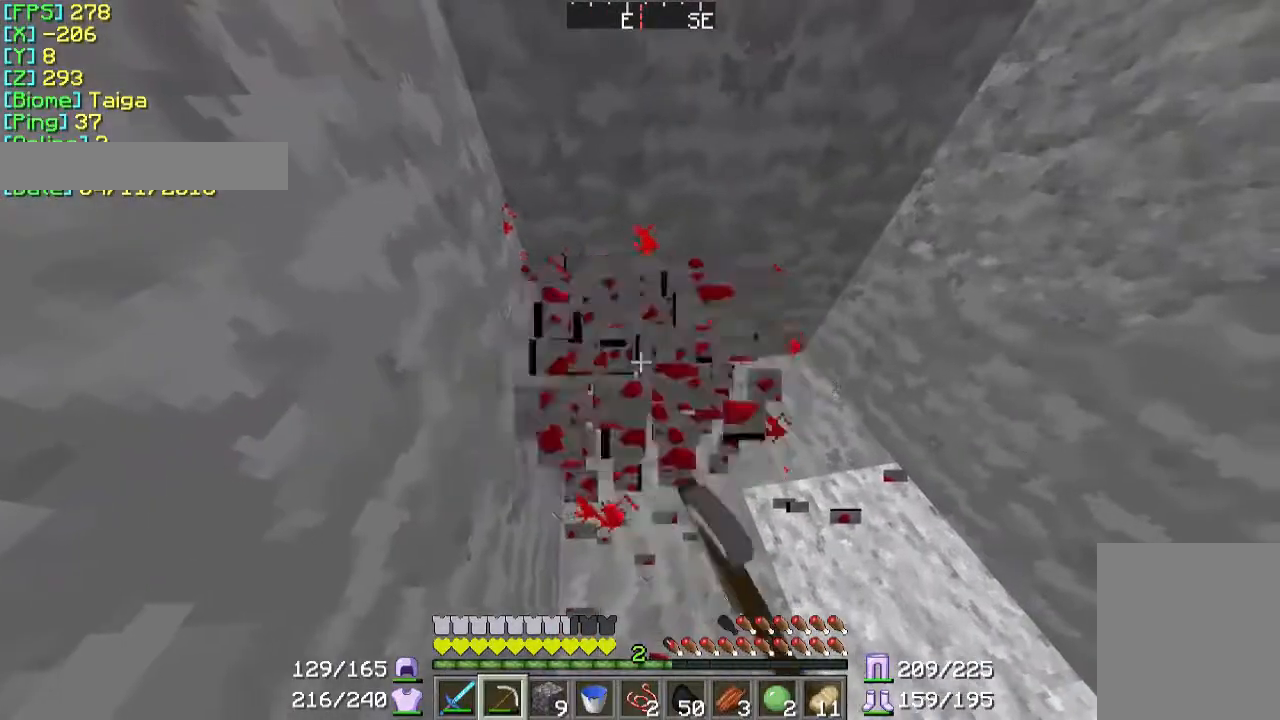
{"keys": ["w"], "mouse": [], "events": [[267, "mouse_left", "up"]]}
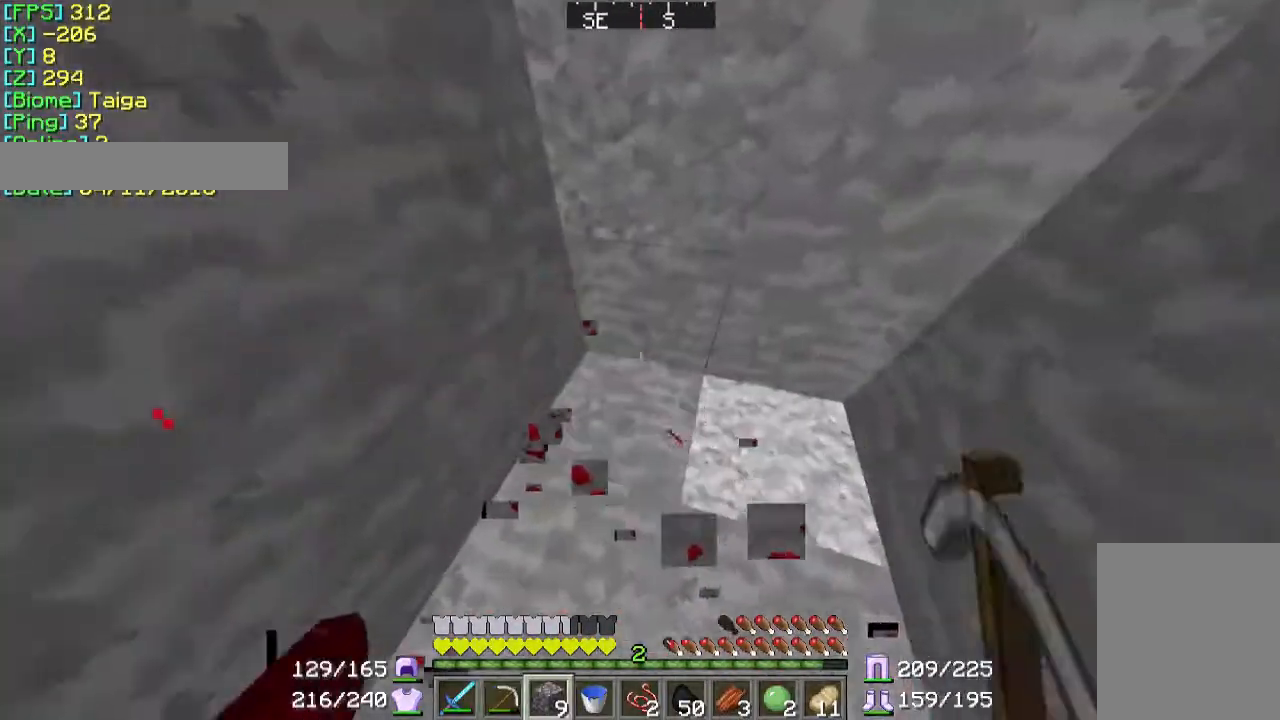
{"keys": ["w"], "mouse": ["right"], "events": [[500, "mouse_right", "down"]]}
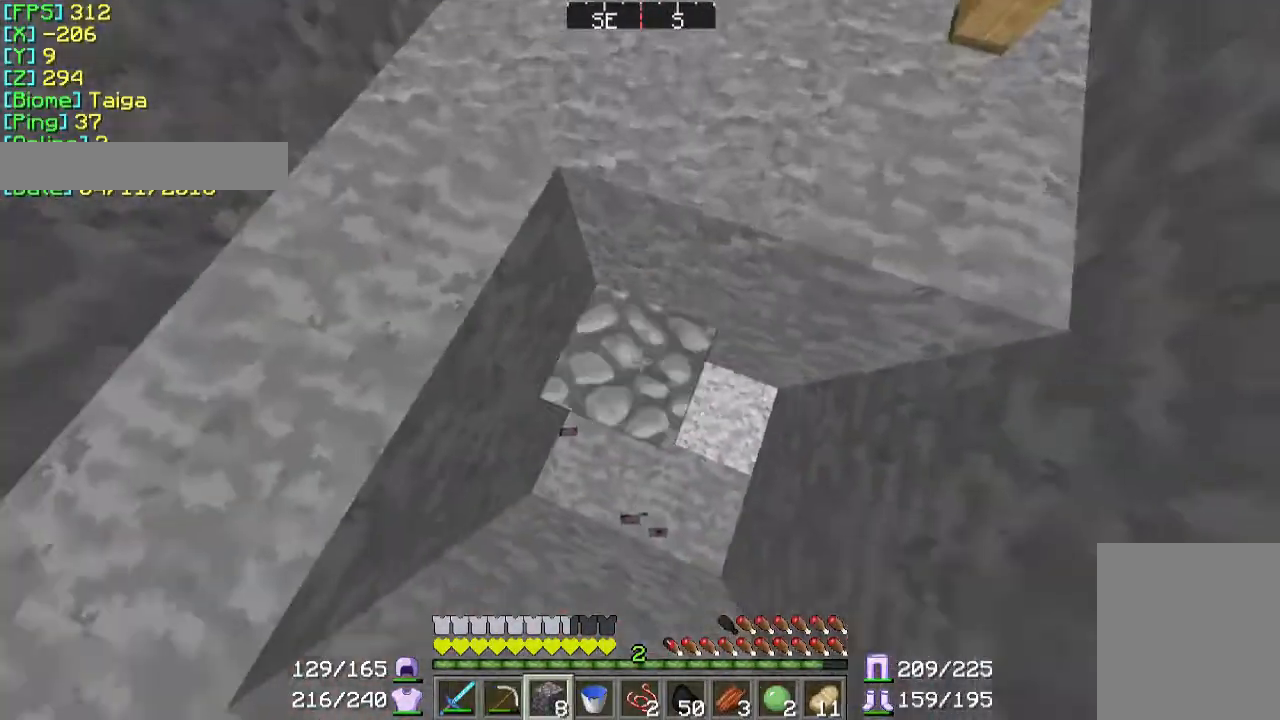
{"keys": ["w"], "mouse": [], "events": [[100, "mouse_right", "up"]]}
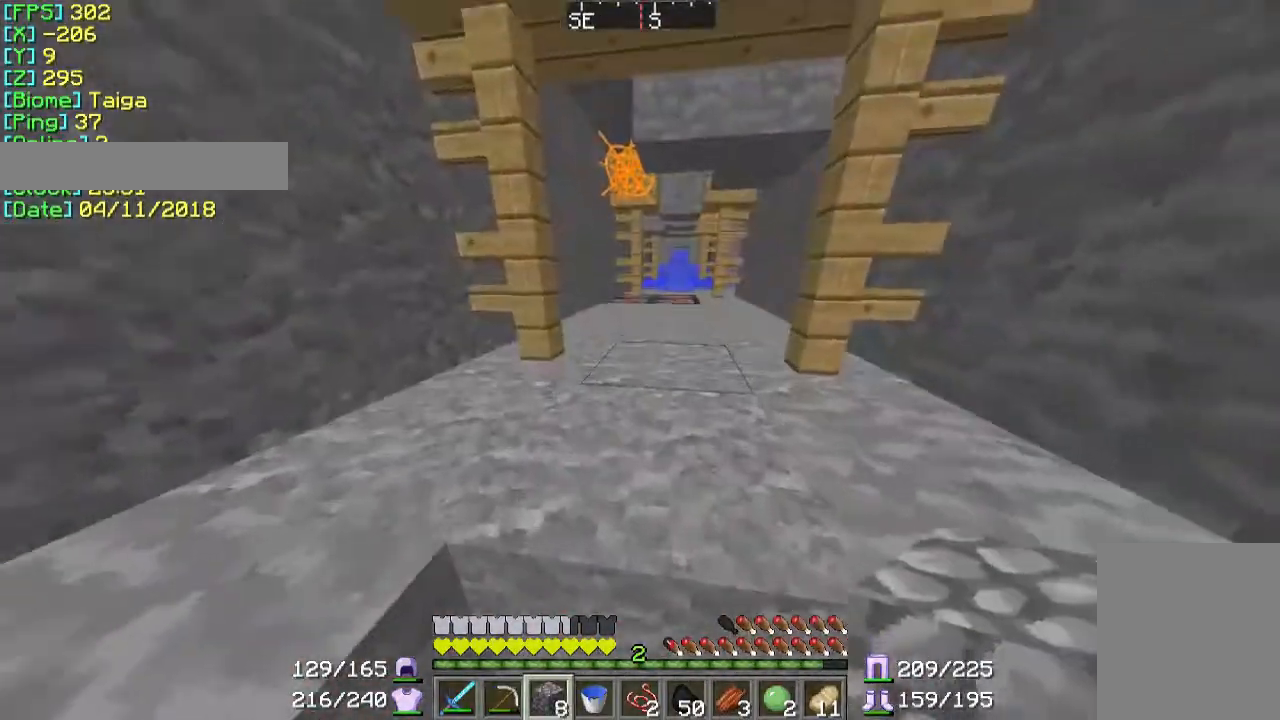
{"keys": ["w"], "mouse": [], "events": []}
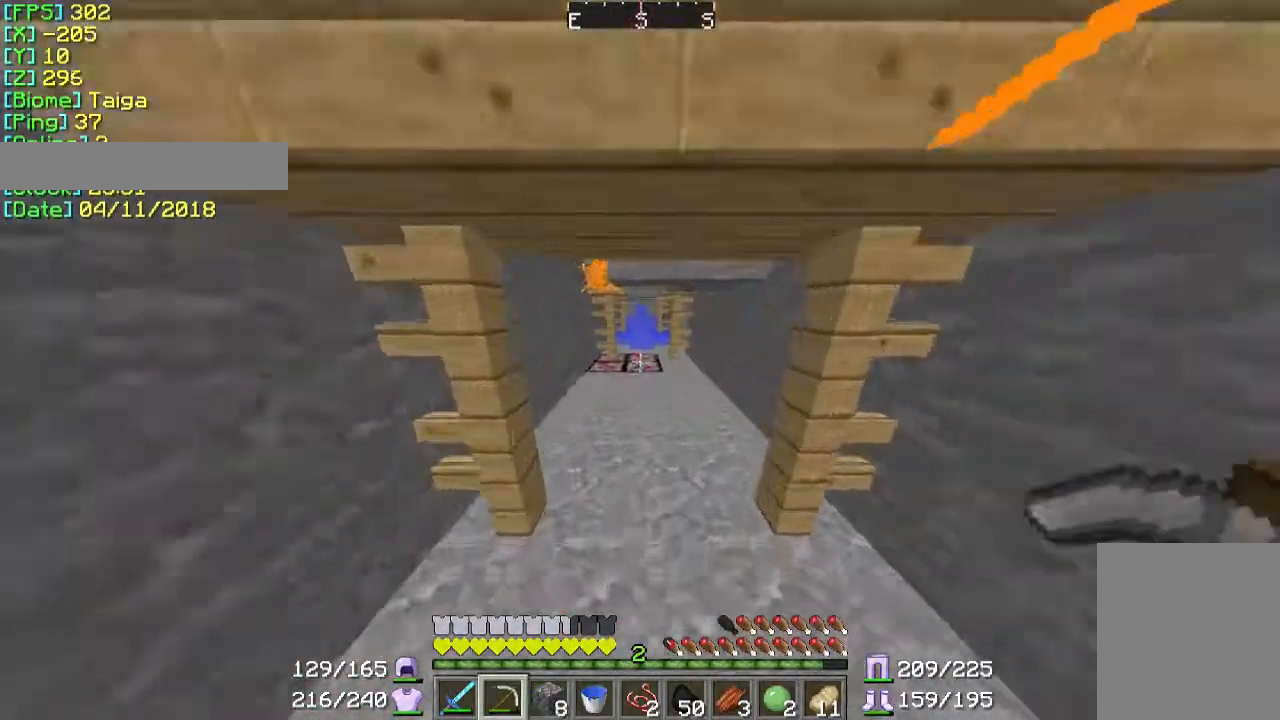
{"keys": ["w"], "mouse": ["left"], "events": [[300, "mouse_left", "down"]]}
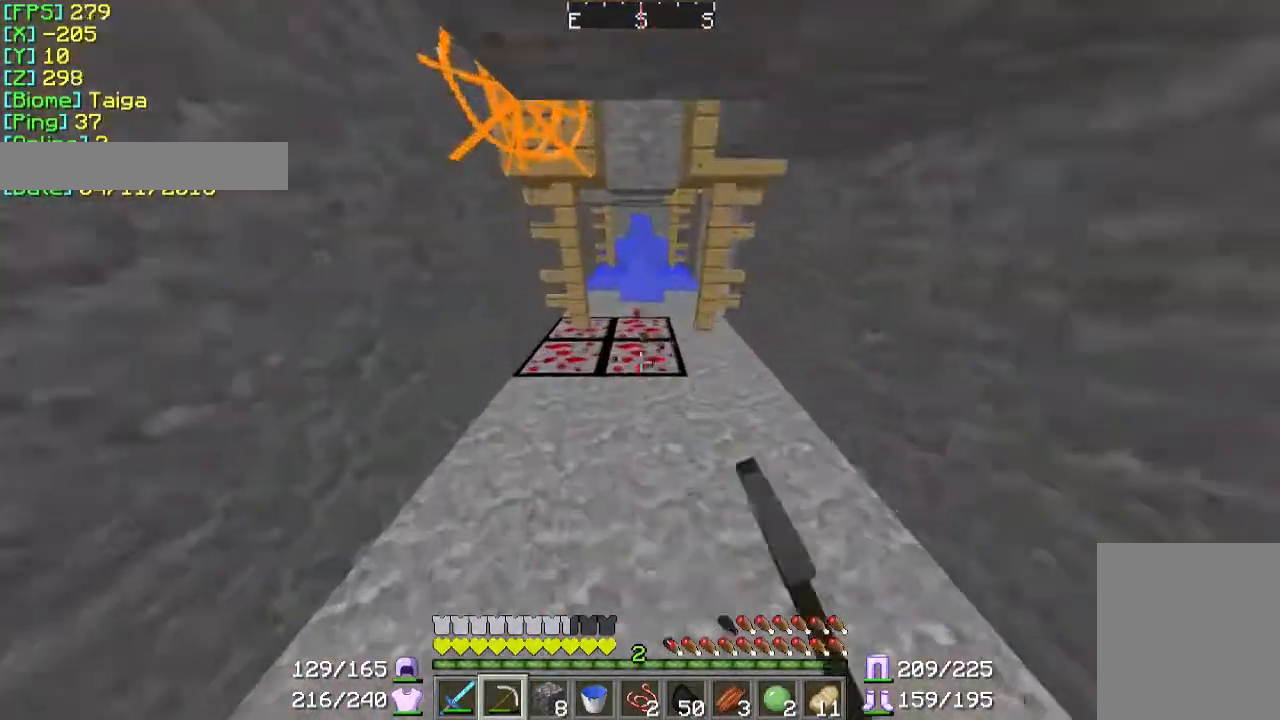
{"keys": ["w"], "mouse": ["left"], "events": []}
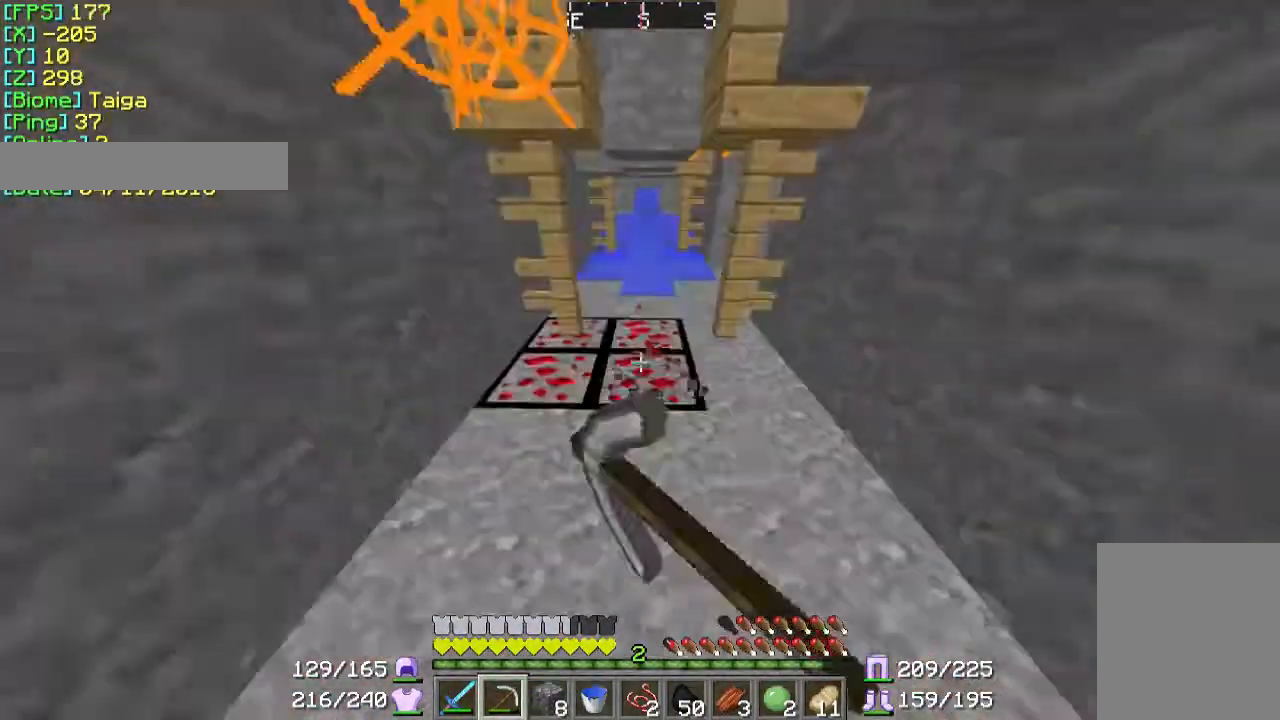
{"keys": ["d", "w"], "mouse": ["left"], "events": [[200, "d", "down"]]}
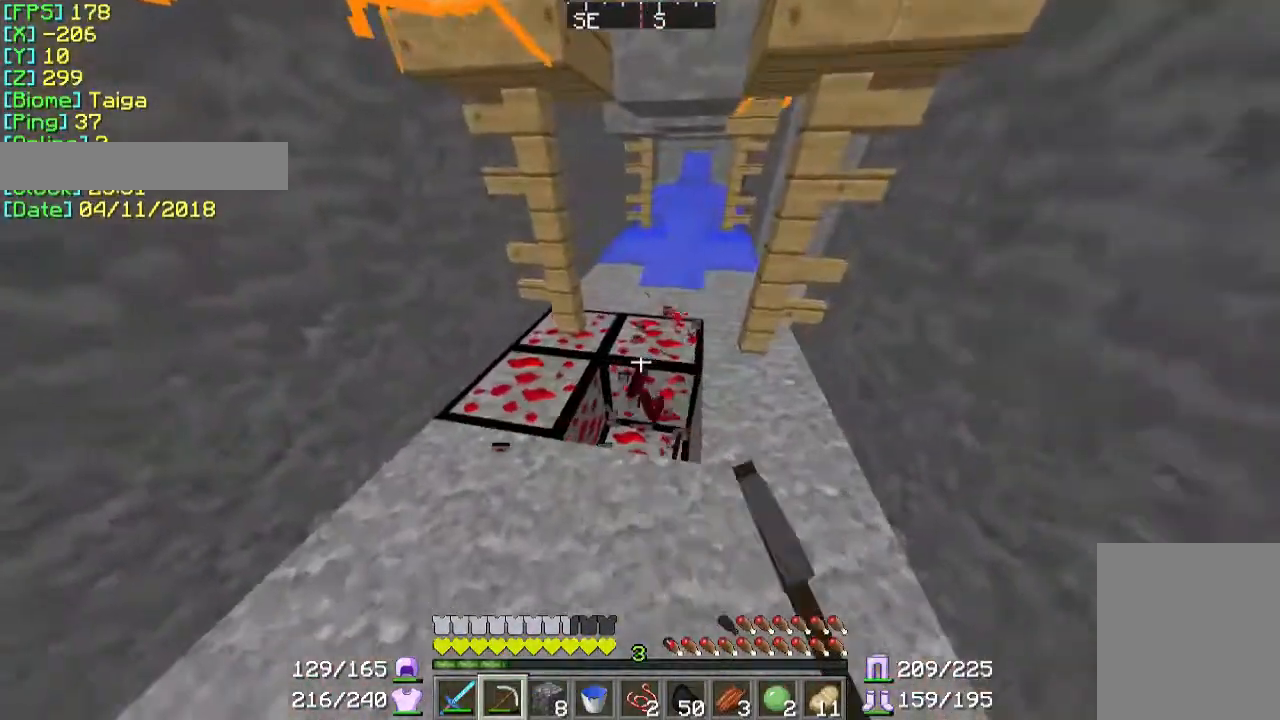
{"keys": ["d", "w"], "mouse": ["left"], "events": [[67, "d", "up"], [200, "d", "down"]]}
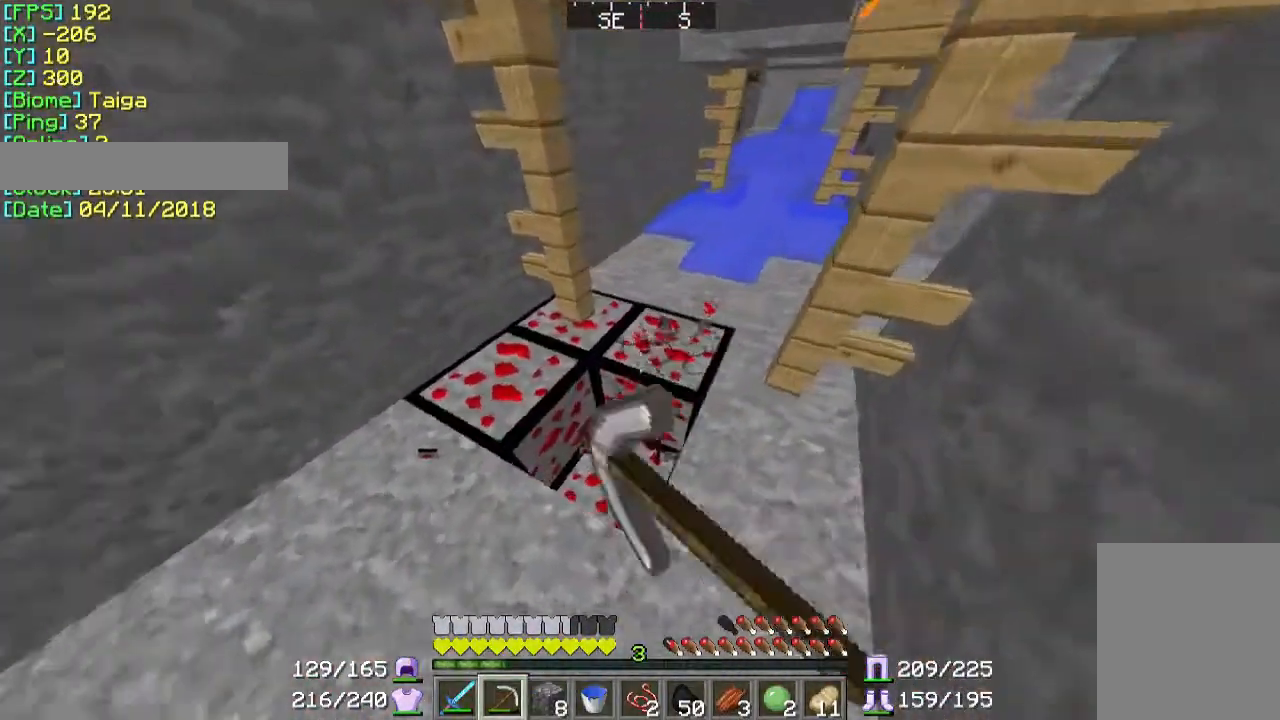
{"keys": ["d", "w"], "mouse": ["left"], "events": [[267, "d", "up"], [367, "d", "down"]]}
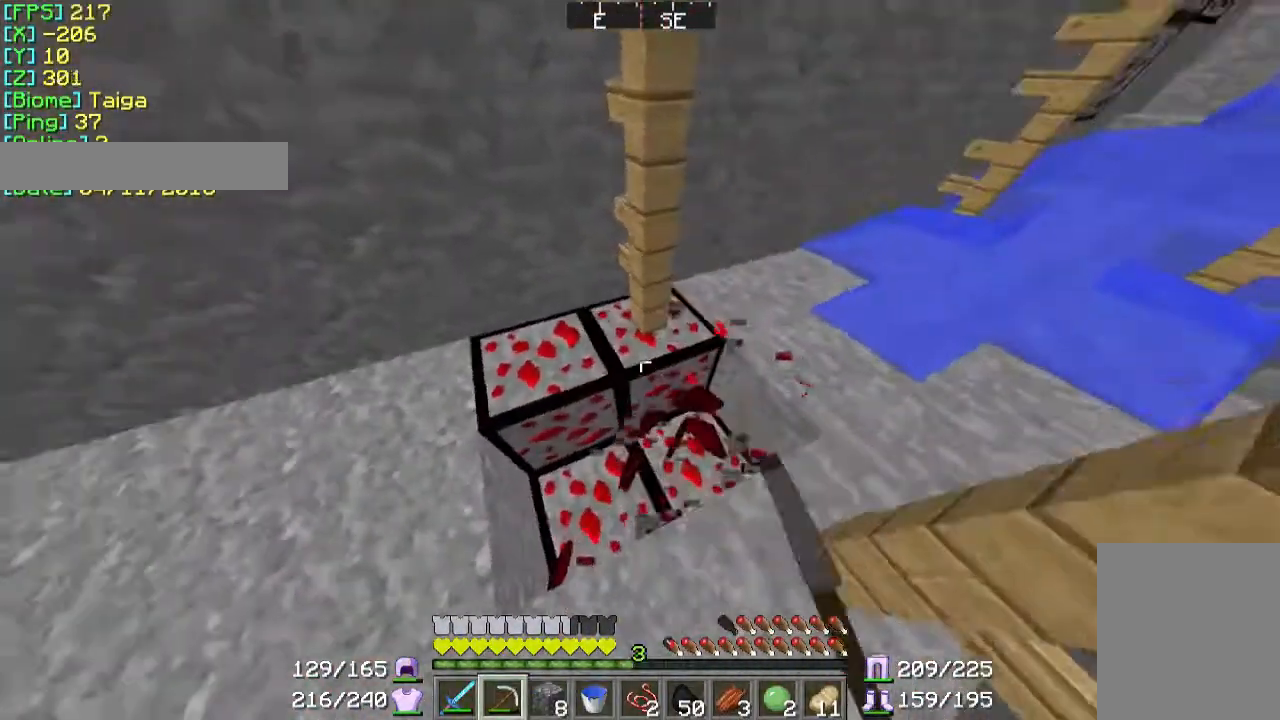
{"keys": ["d", "w"], "mouse": ["left"], "events": [[367, "d", "up"], [500, "d", "down"]]}
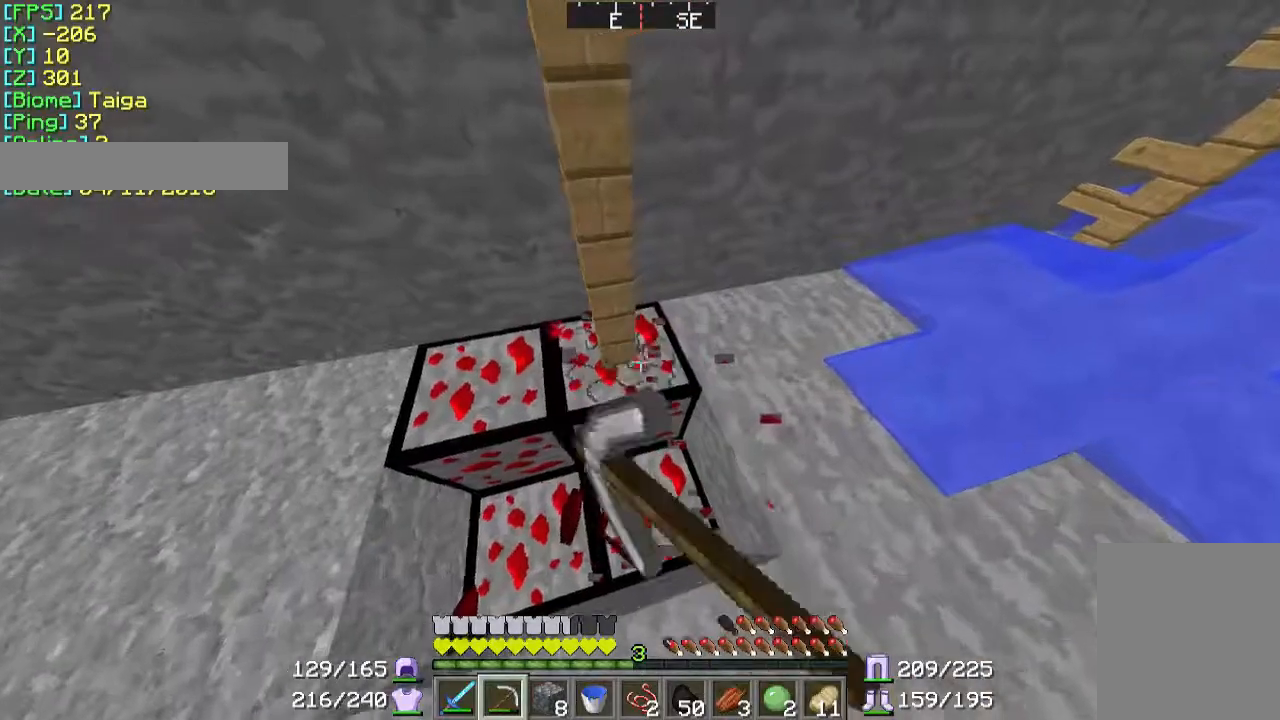
{"keys": ["w"], "mouse": ["left"], "events": [[200, "d", "up"]]}
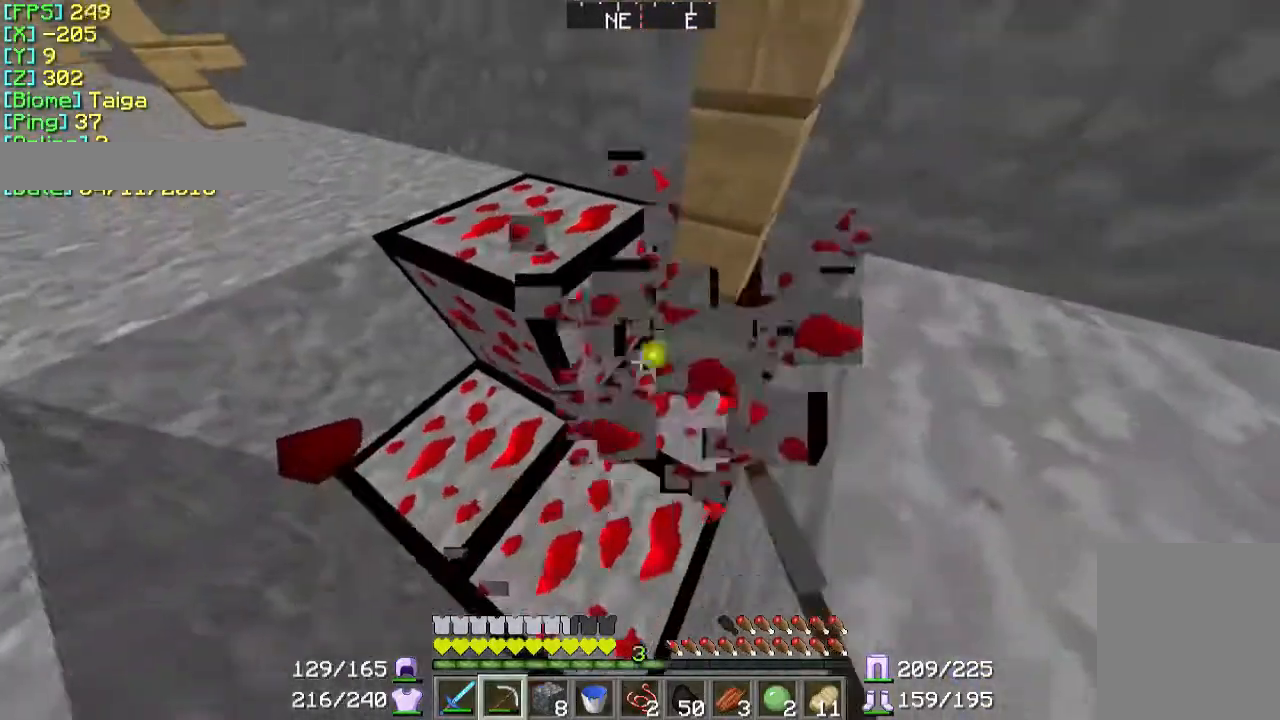
{"keys": ["a", "w"], "mouse": ["left"], "events": [[67, "a", "down"]]}
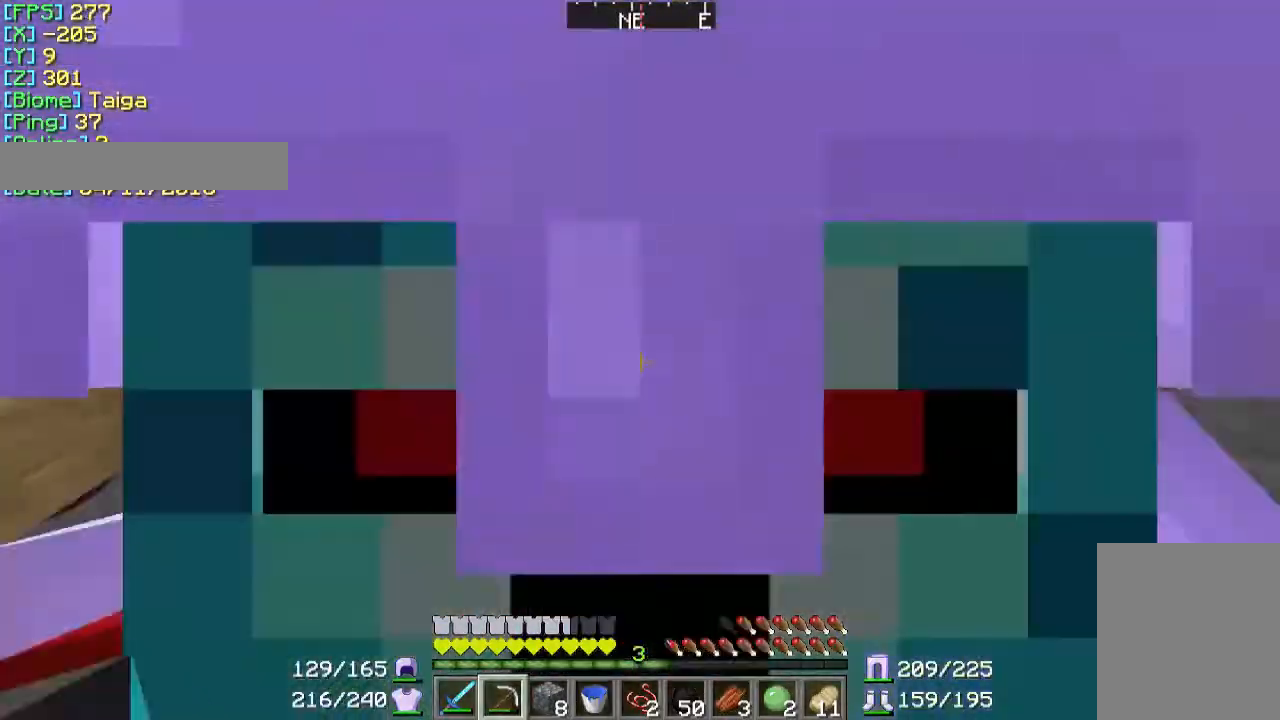
{"keys": ["a", "w"], "mouse": ["left"], "events": []}
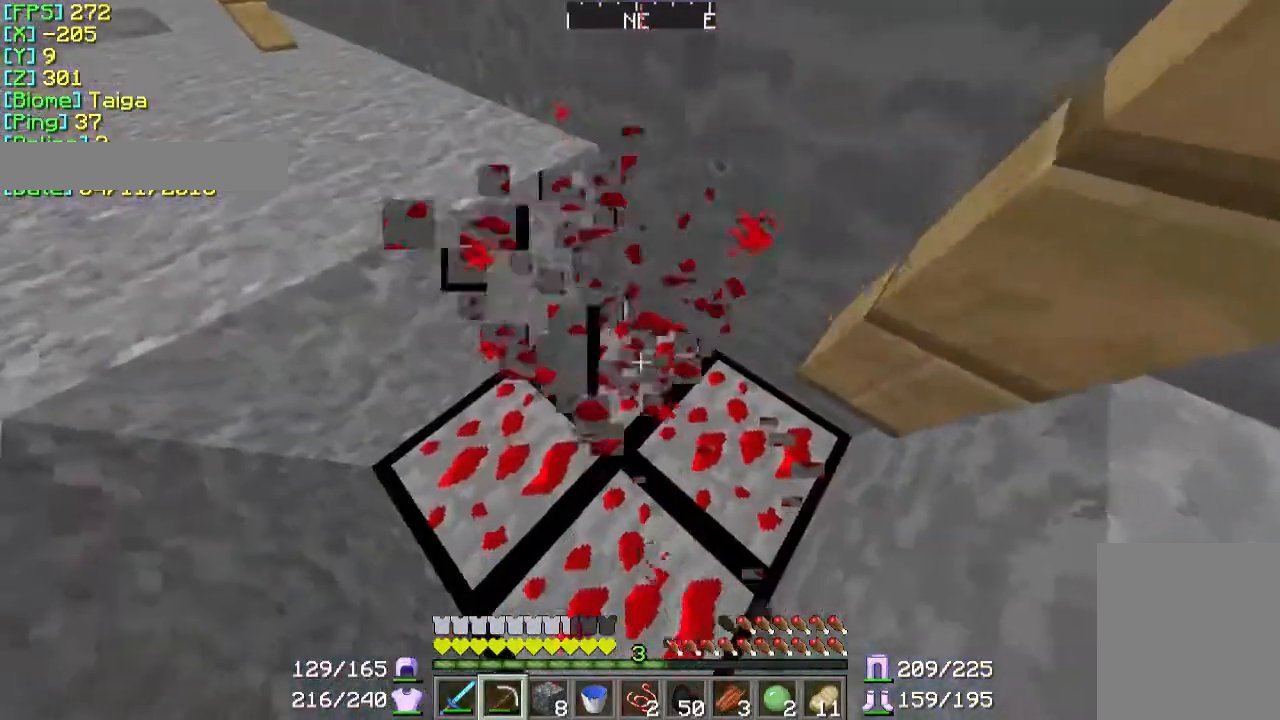
{"keys": ["w"], "mouse": ["left"], "events": [[500, "a", "up"]]}
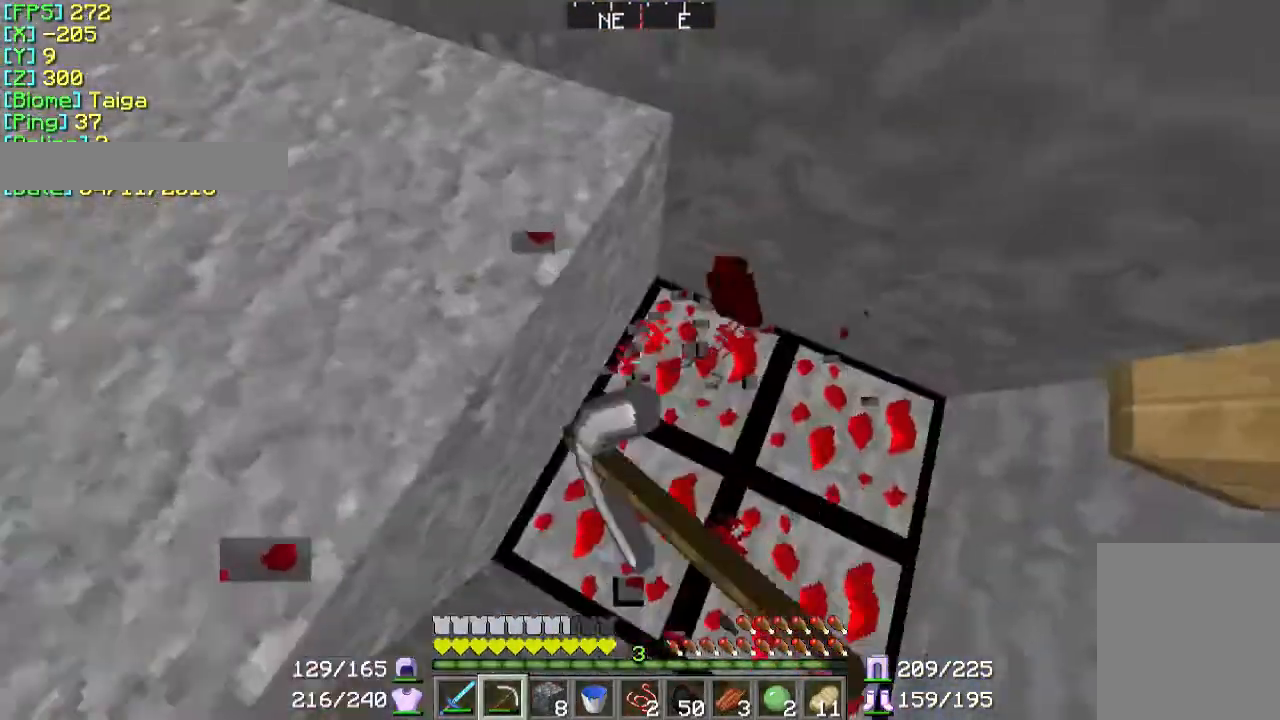
{"keys": ["a", "w"], "mouse": ["left"], "events": [[67, "w", "up"], [467, "a", "down"], [467, "w", "down"]]}